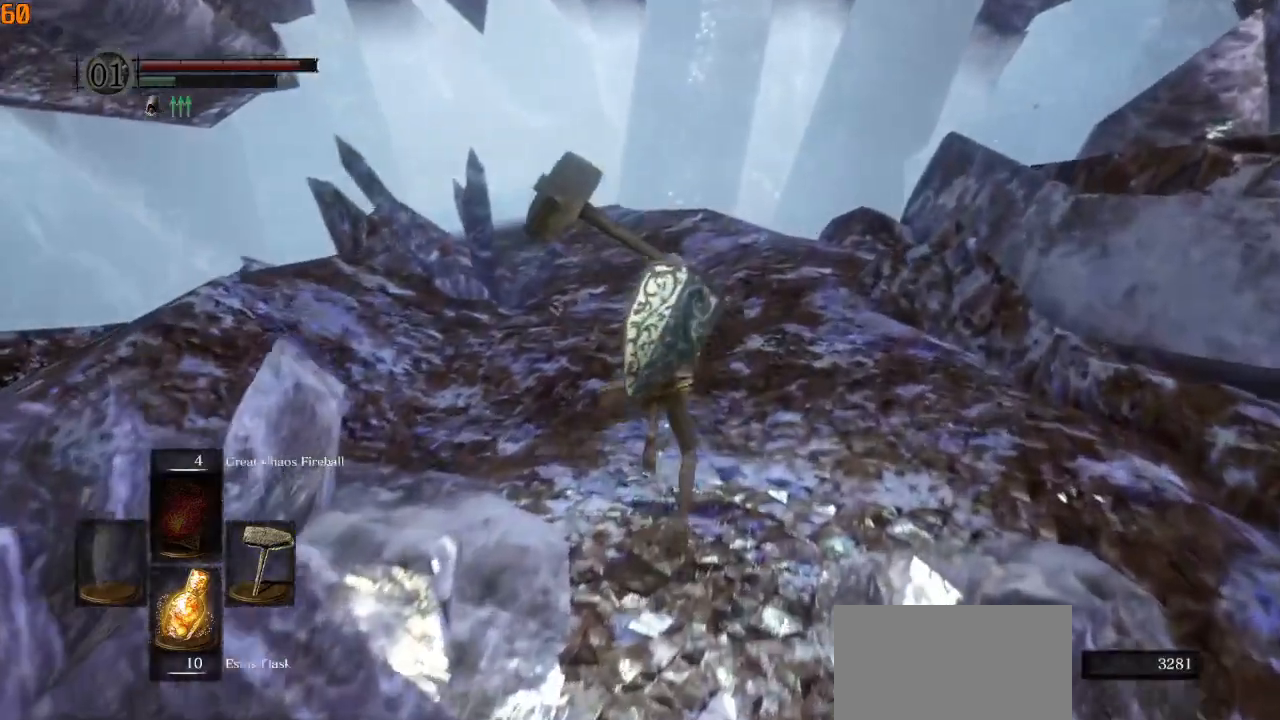
Gameplay with a controller (PlayStation layout); each line is a JSON object with the inputs held at the frame after it (dt_ms = milliseconds from this image to that frame). "events" lists button and stick changes between this image and that frame as [ms after this image, input, new state], when the widget could be followed in between.
{"dt_ms": 500, "buttons": ["CIRCLE"], "left_stick": "up", "right_stick": "center", "events": [[67, "right_stick", "left"], [250, "L1", "up"], [500, "right_stick", "center"]]}
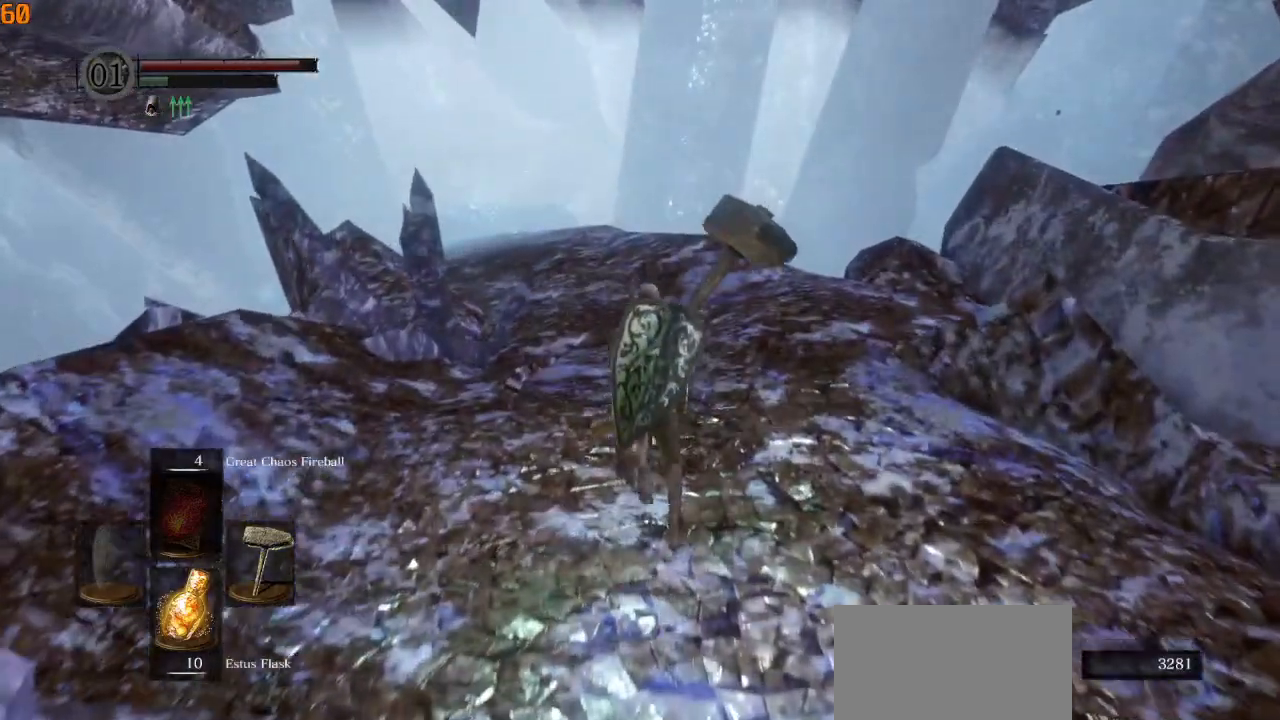
{"dt_ms": 500, "buttons": ["CIRCLE"], "left_stick": "up", "right_stick": "center", "events": []}
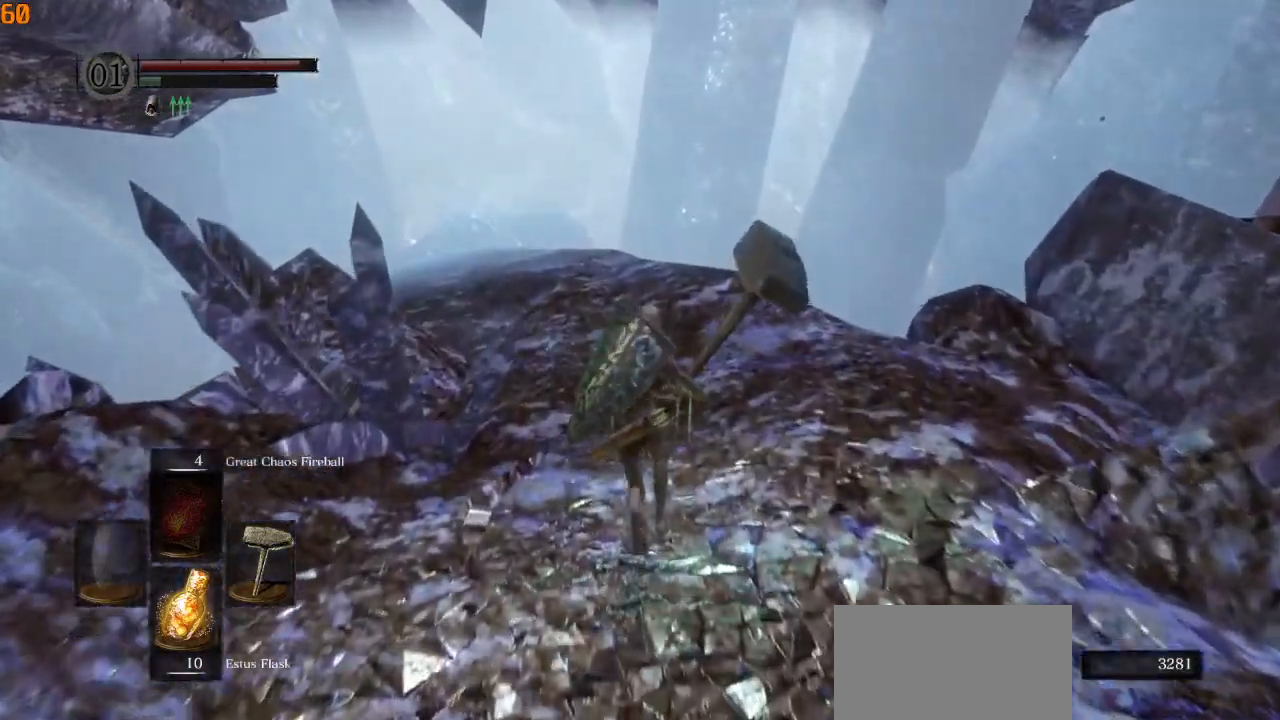
{"dt_ms": 500, "buttons": [], "left_stick": "up", "right_stick": "center", "events": [[467, "CIRCLE", "up"]]}
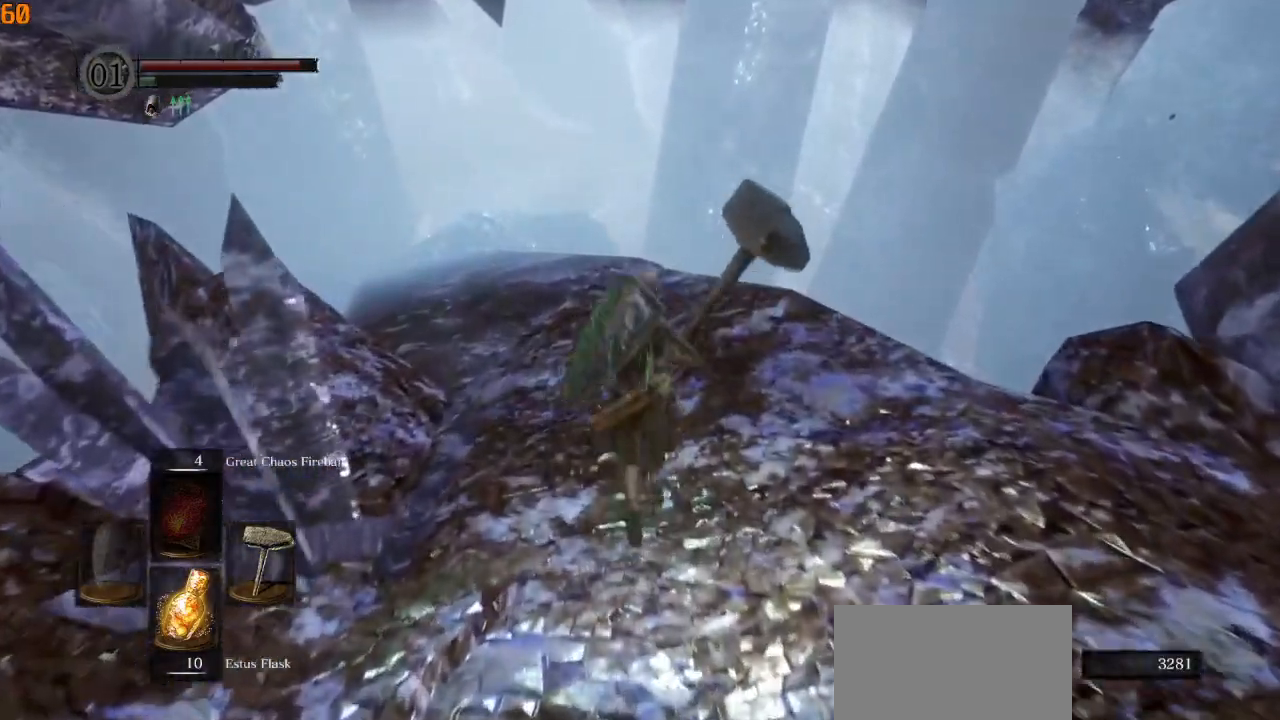
{"dt_ms": 500, "buttons": [], "left_stick": "up", "right_stick": "center", "events": []}
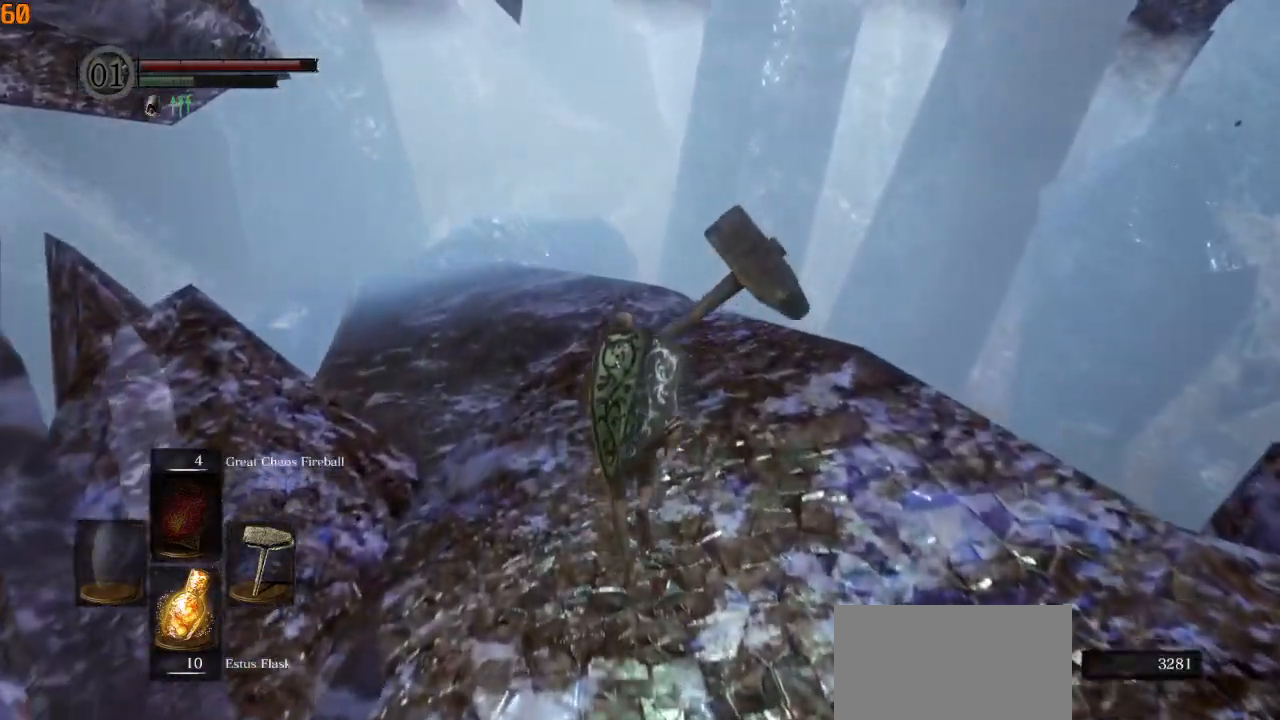
{"dt_ms": 500, "buttons": ["CIRCLE"], "left_stick": "up", "right_stick": "center", "events": [[383, "CIRCLE", "down"]]}
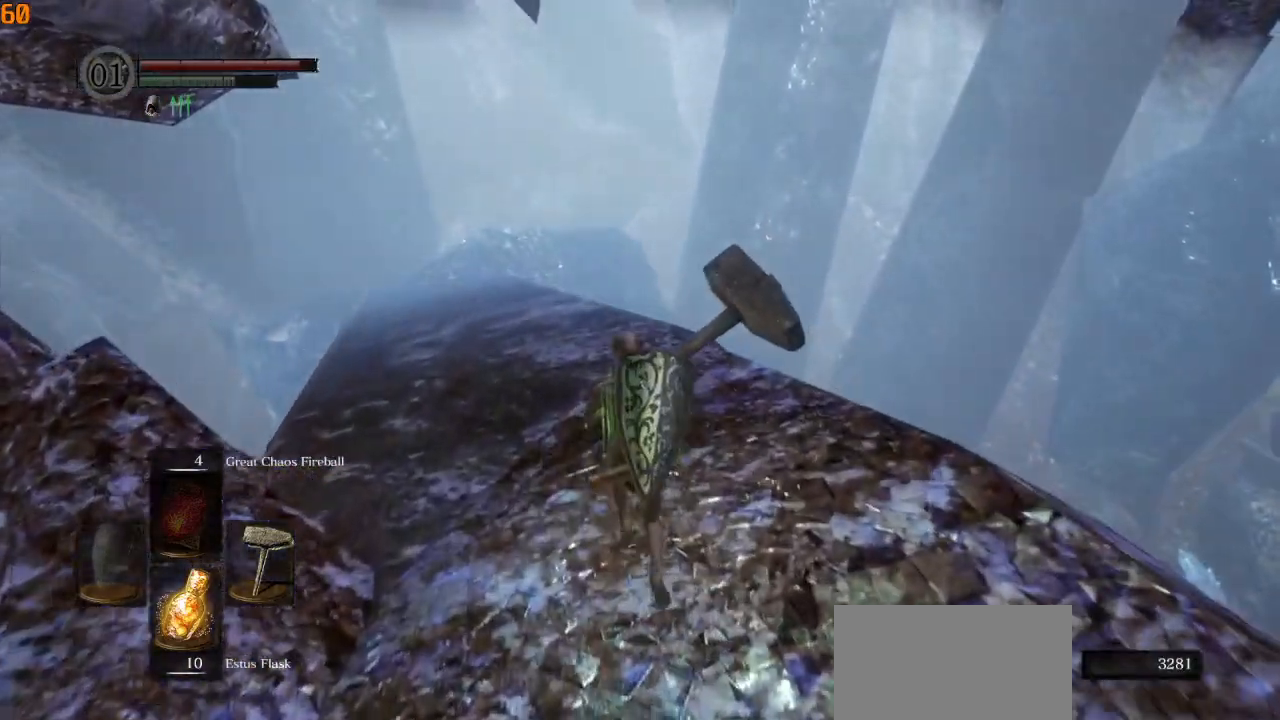
{"dt_ms": 500, "buttons": ["CIRCLE"], "left_stick": "up", "right_stick": "center", "events": []}
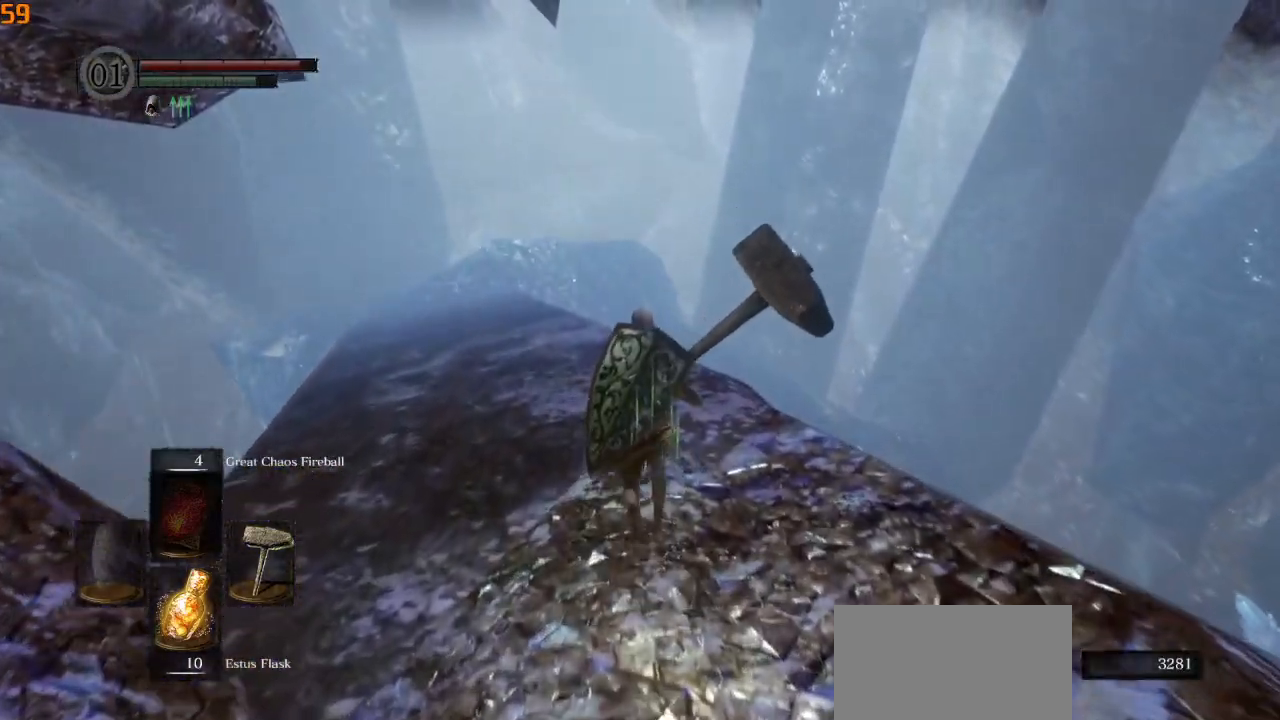
{"dt_ms": 500, "buttons": ["CIRCLE"], "left_stick": "up", "right_stick": "center", "events": []}
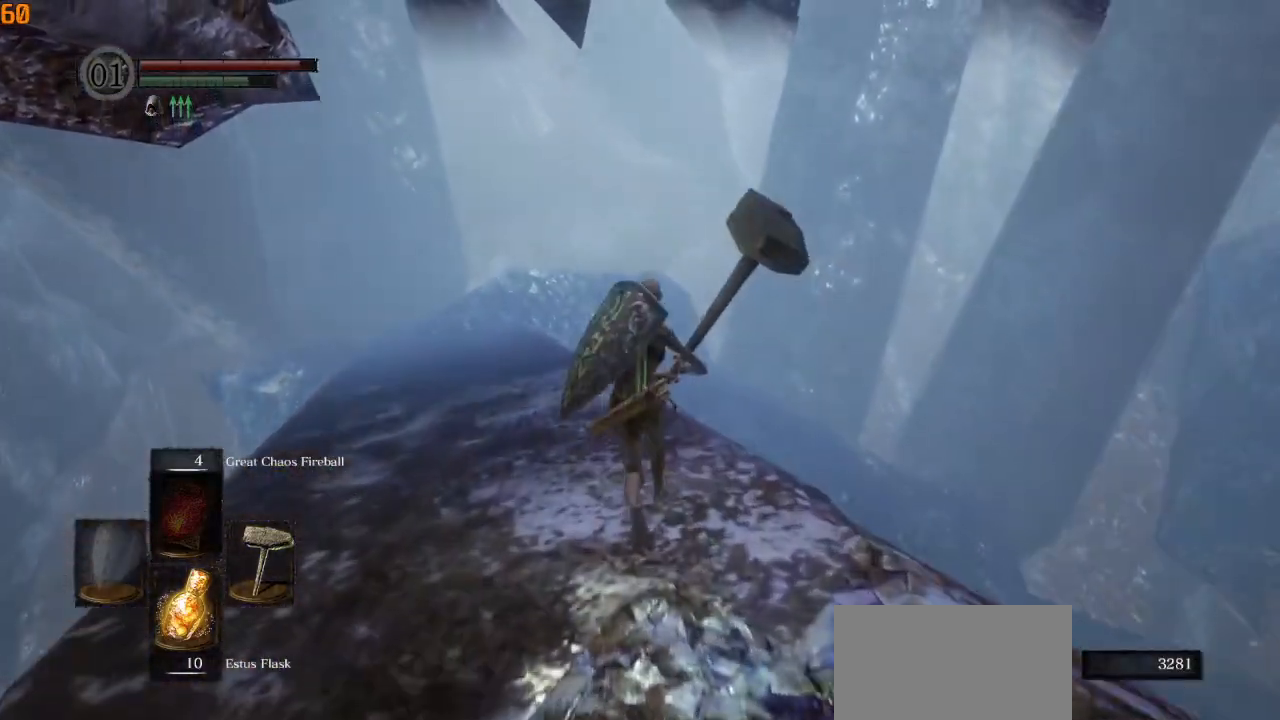
{"dt_ms": 500, "buttons": ["CIRCLE"], "left_stick": "up", "right_stick": "down", "events": [[433, "right_stick", "down"]]}
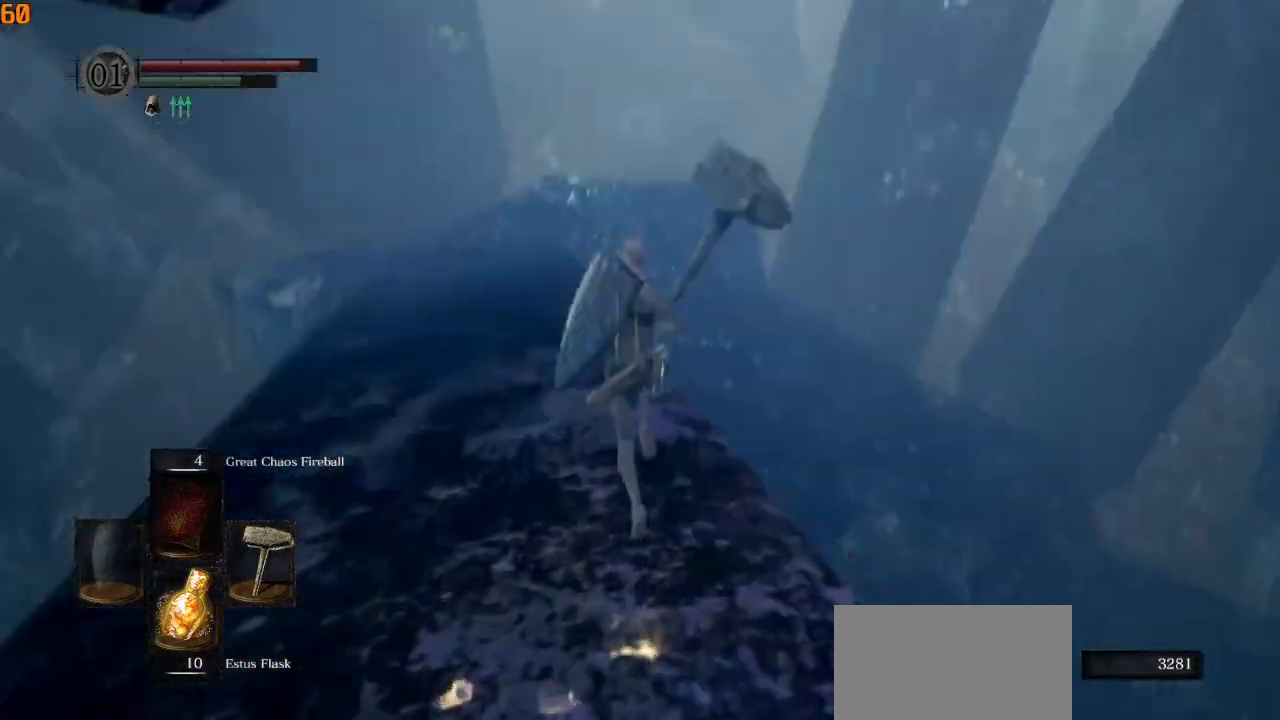
{"dt_ms": 500, "buttons": ["CIRCLE"], "left_stick": "up", "right_stick": "center", "events": [[233, "right_stick", "center"]]}
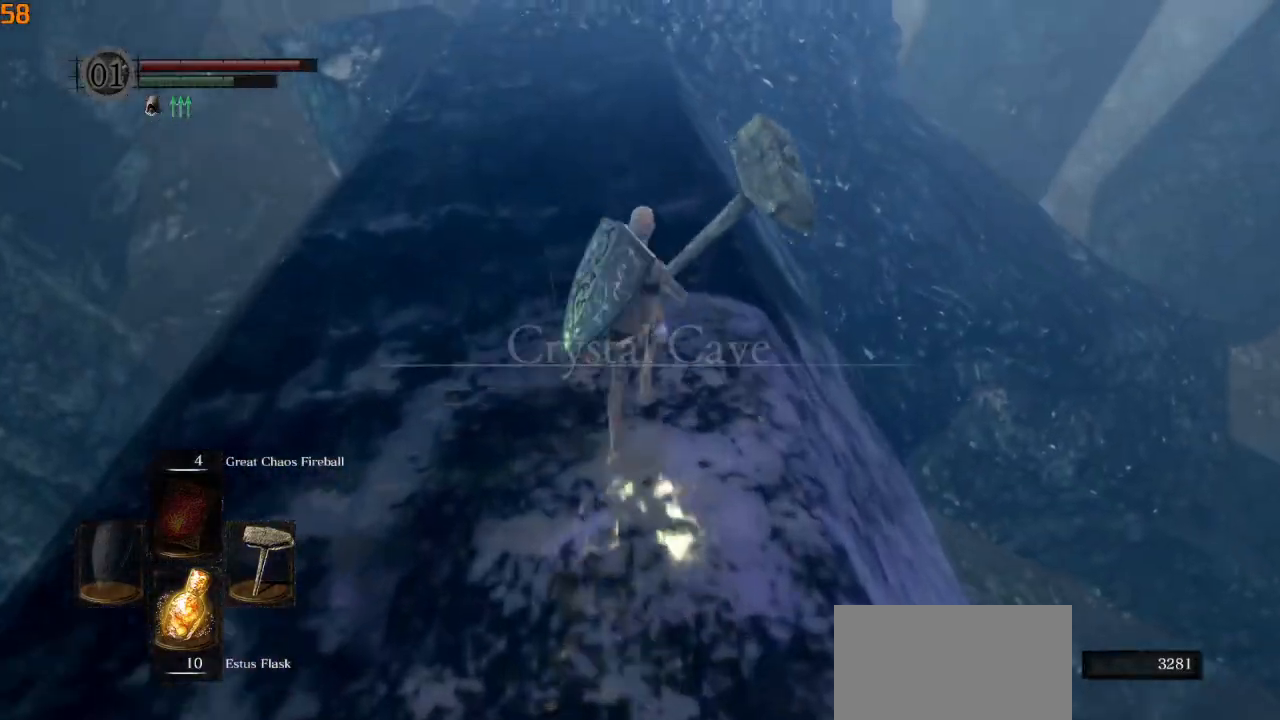
{"dt_ms": 500, "buttons": ["CIRCLE"], "left_stick": "up", "right_stick": "center", "events": []}
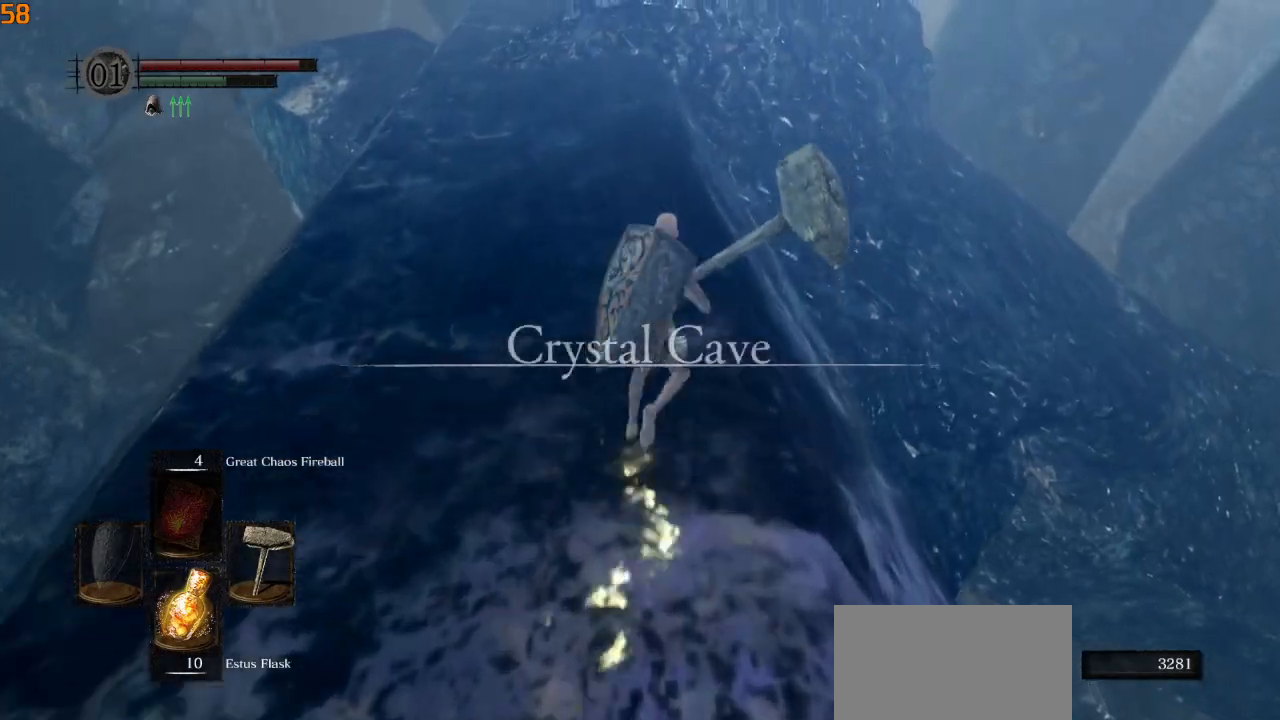
{"dt_ms": 500, "buttons": ["CIRCLE"], "left_stick": "up", "right_stick": "down-right", "events": [[167, "right_stick", "down-right"]]}
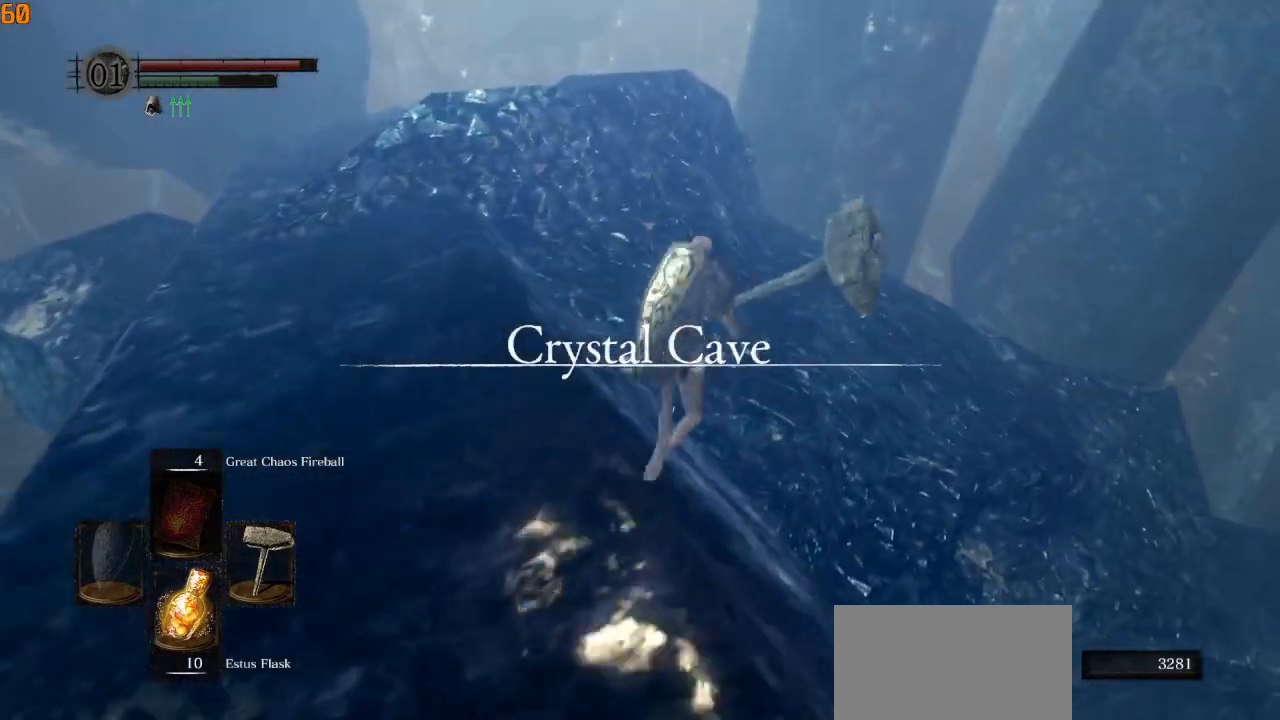
{"dt_ms": 500, "buttons": ["CIRCLE"], "left_stick": "up", "right_stick": "down-right", "events": []}
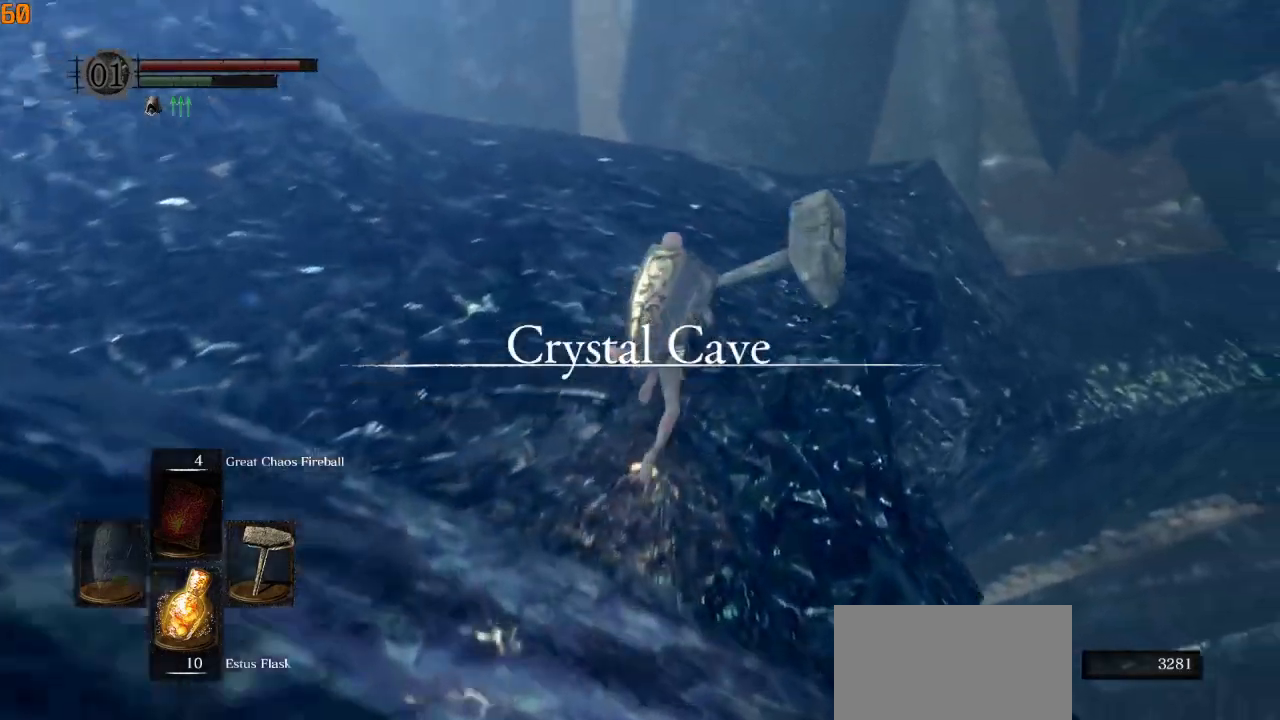
{"dt_ms": 500, "buttons": [], "left_stick": "up", "right_stick": "down-right", "events": [[383, "CIRCLE", "up"]]}
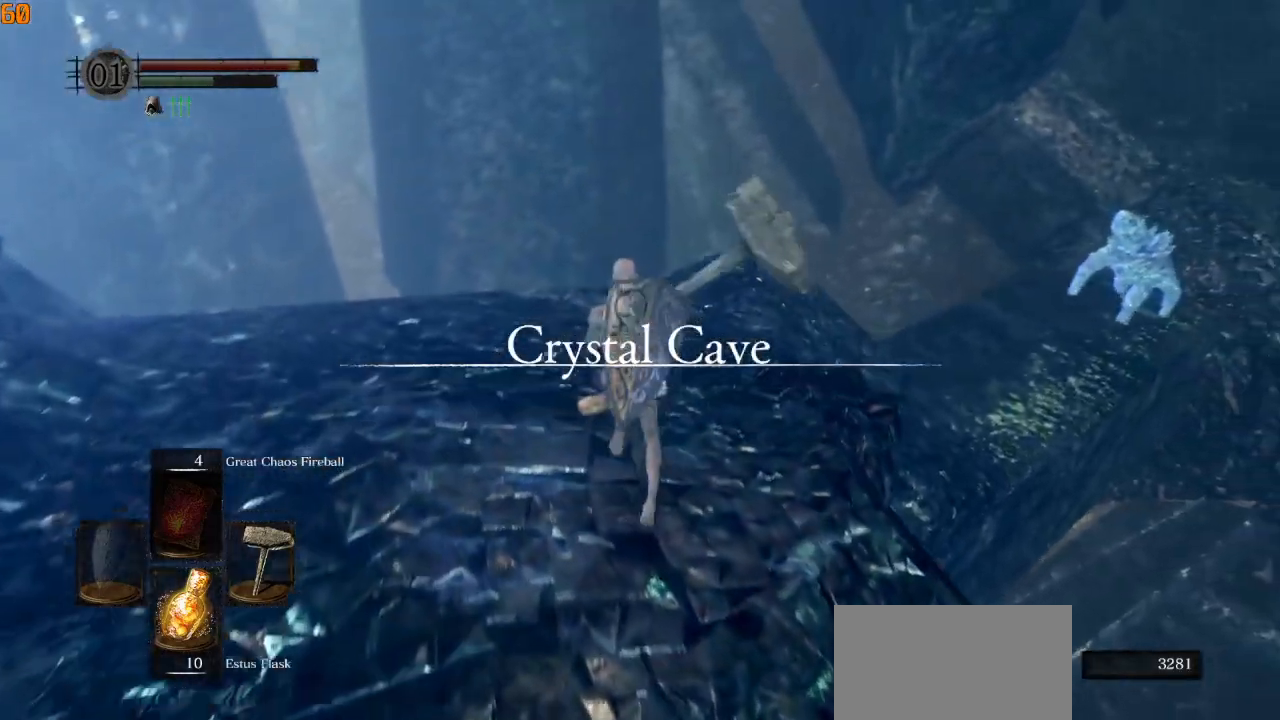
{"dt_ms": 500, "buttons": ["CIRCLE"], "left_stick": "up", "right_stick": "down-right", "events": [[183, "CIRCLE", "down"]]}
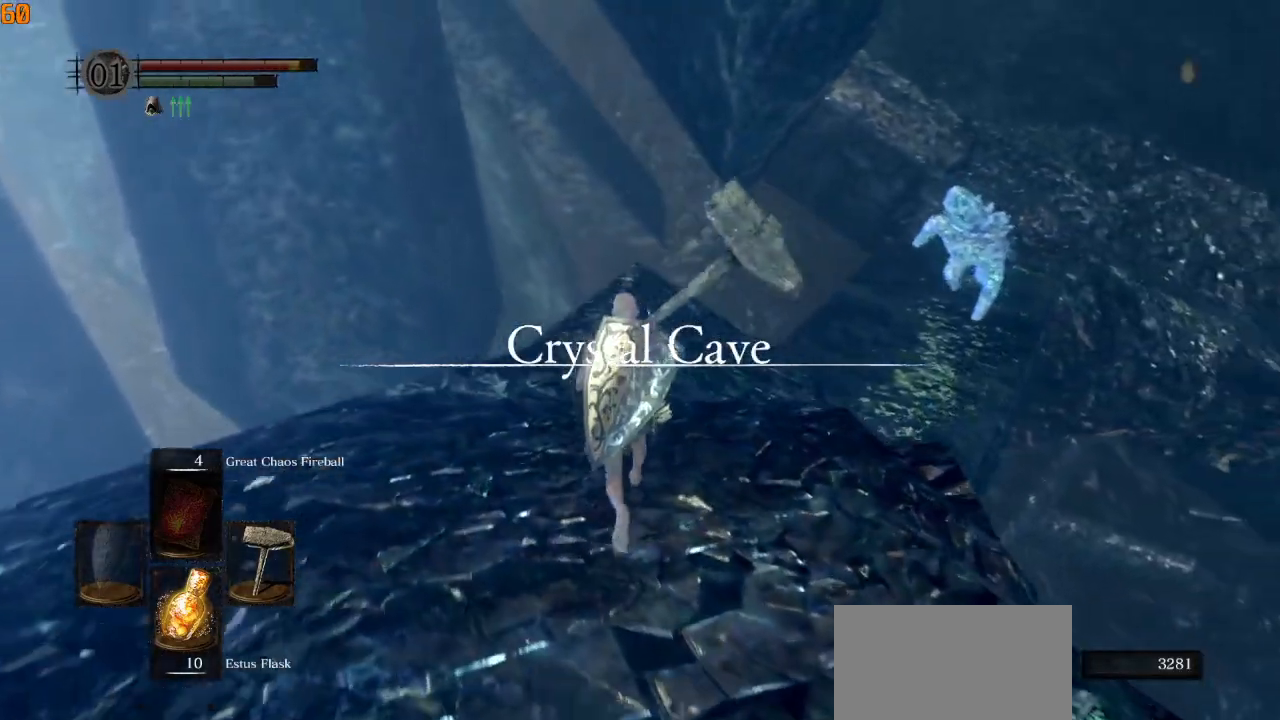
{"dt_ms": 500, "buttons": ["CIRCLE", "L1"], "left_stick": "up", "right_stick": "down-right", "events": [[217, "L1", "down"]]}
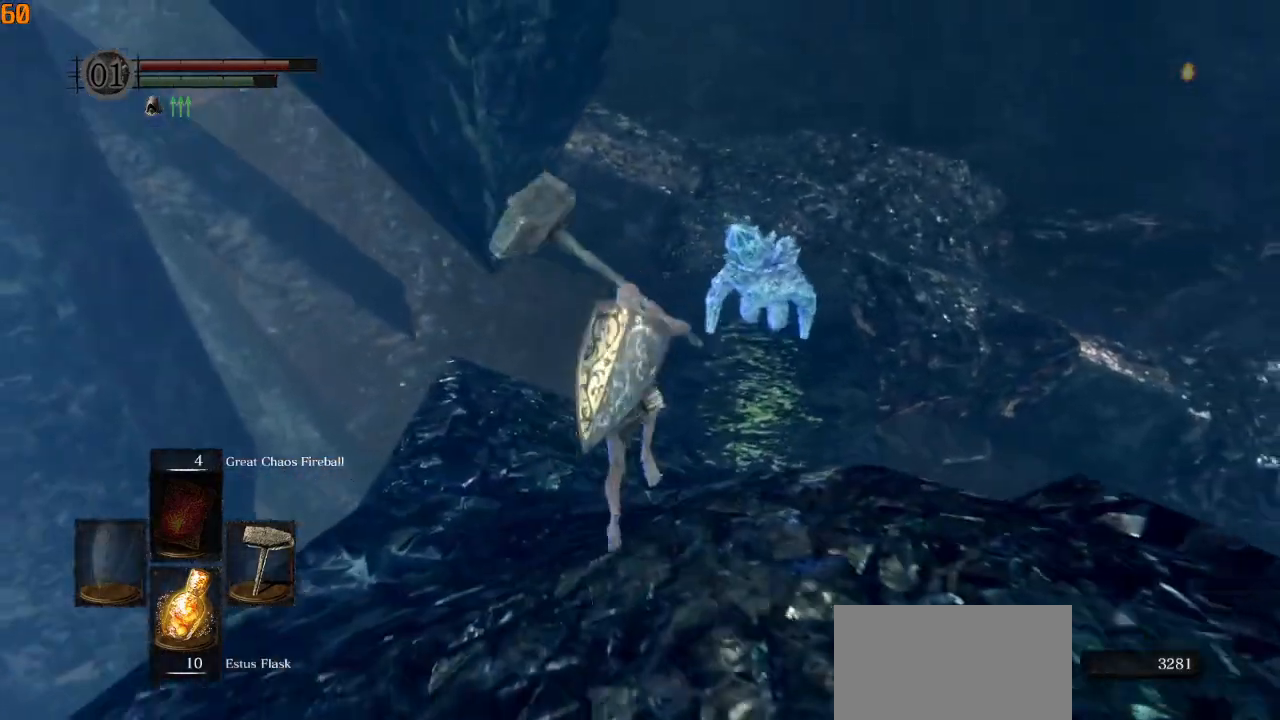
{"dt_ms": 500, "buttons": ["CIRCLE", "L1"], "left_stick": "up", "right_stick": "center", "events": [[67, "right_stick", "right"], [200, "right_stick", "center"]]}
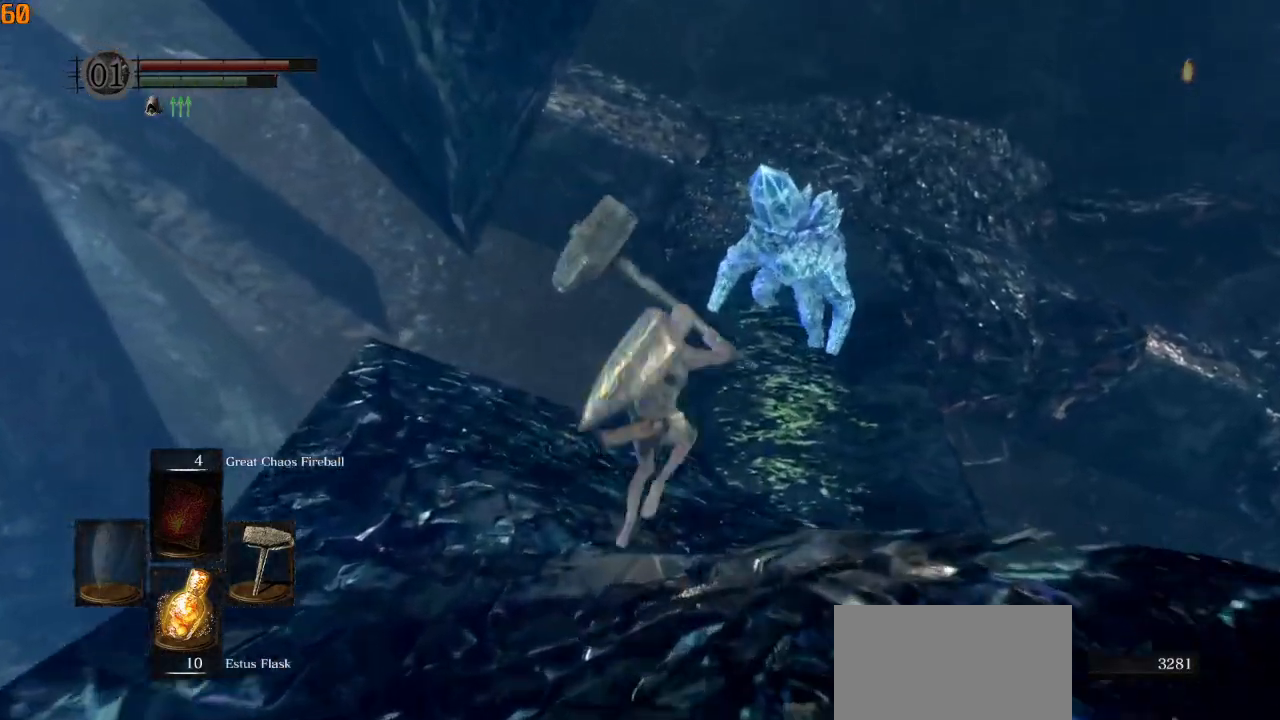
{"dt_ms": 500, "buttons": ["CIRCLE", "L1"], "left_stick": "up", "right_stick": "center", "events": [[83, "right_stick", "down-right"], [450, "right_stick", "center"]]}
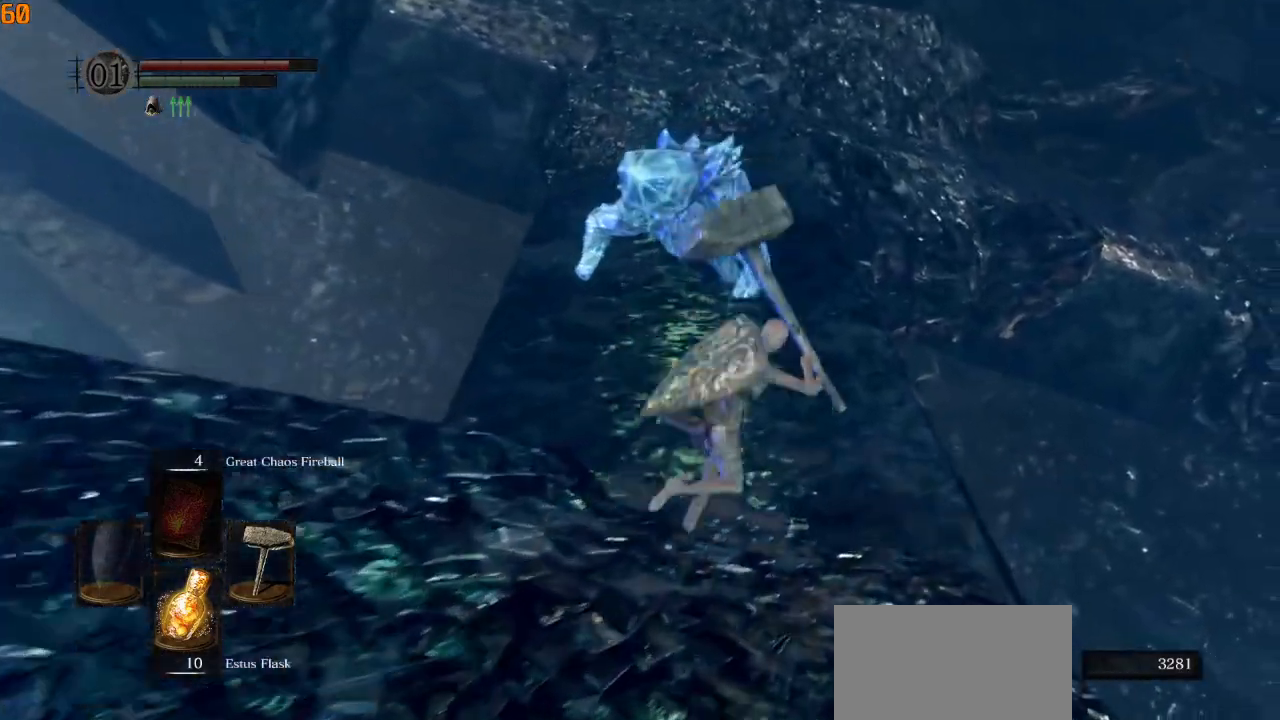
{"dt_ms": 500, "buttons": ["CIRCLE", "L1"], "left_stick": "up", "right_stick": "center", "events": []}
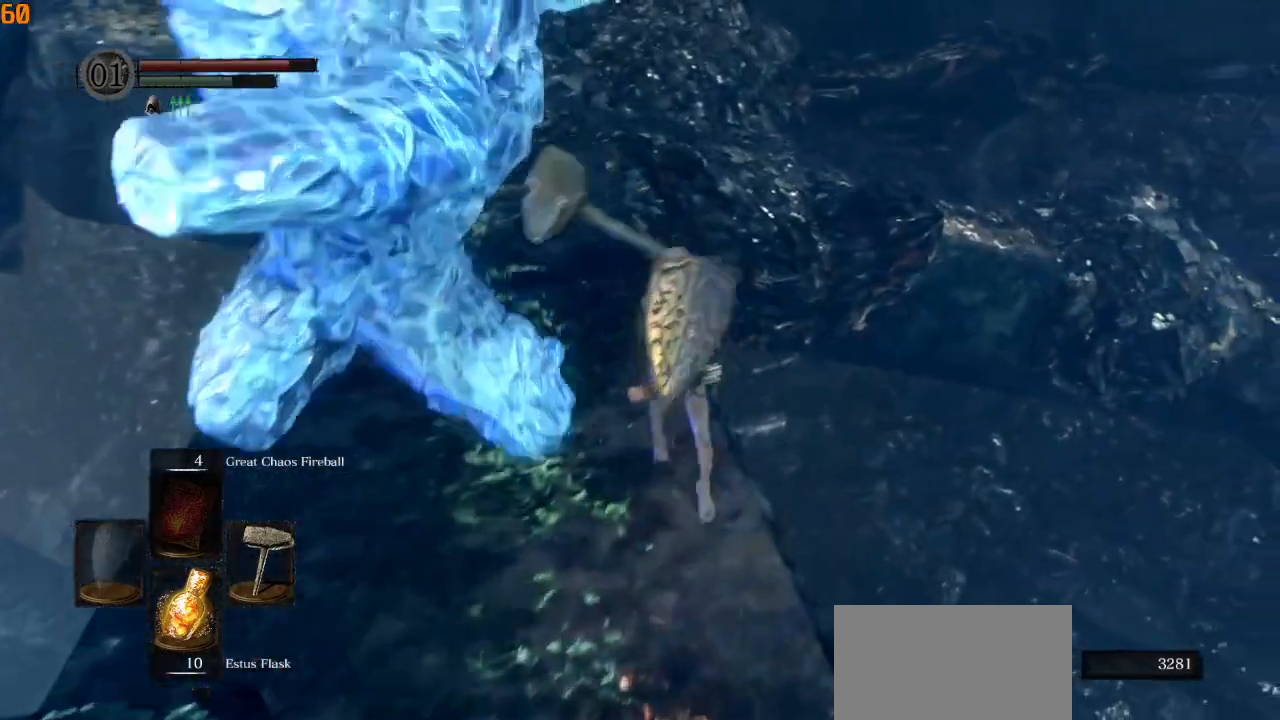
{"dt_ms": 1000, "buttons": ["CIRCLE"], "left_stick": "up", "right_stick": "down-right"}
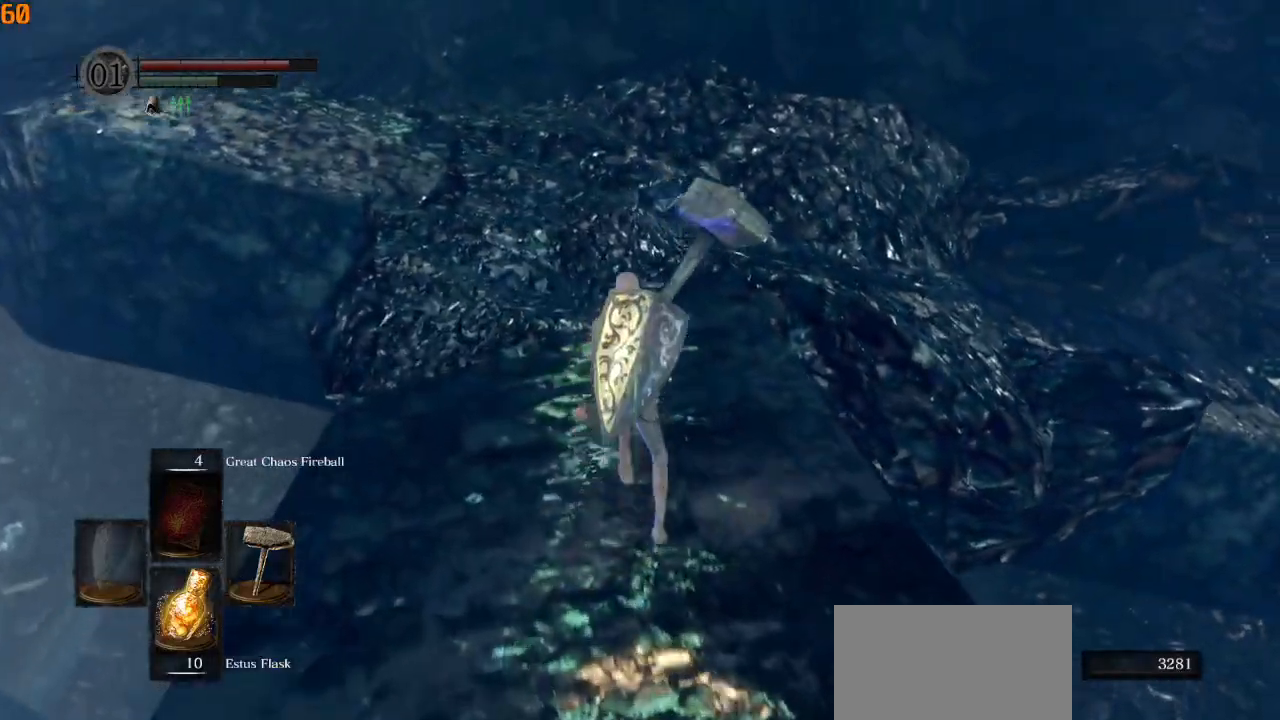
{"dt_ms": 500, "buttons": ["CIRCLE"], "left_stick": "up", "right_stick": "down-right", "events": [[250, "L1", "down"], [433, "L1", "up"]]}
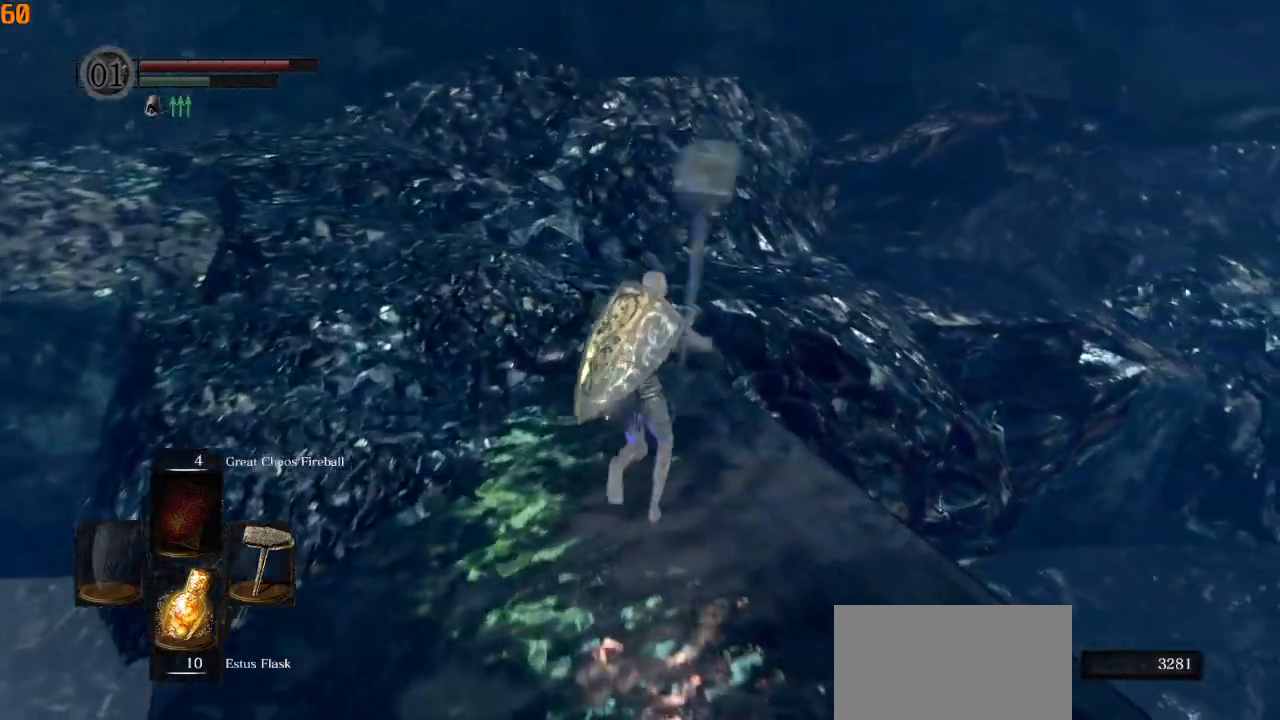
{"dt_ms": 500, "buttons": ["CIRCLE"], "left_stick": "up", "right_stick": "down-right", "events": []}
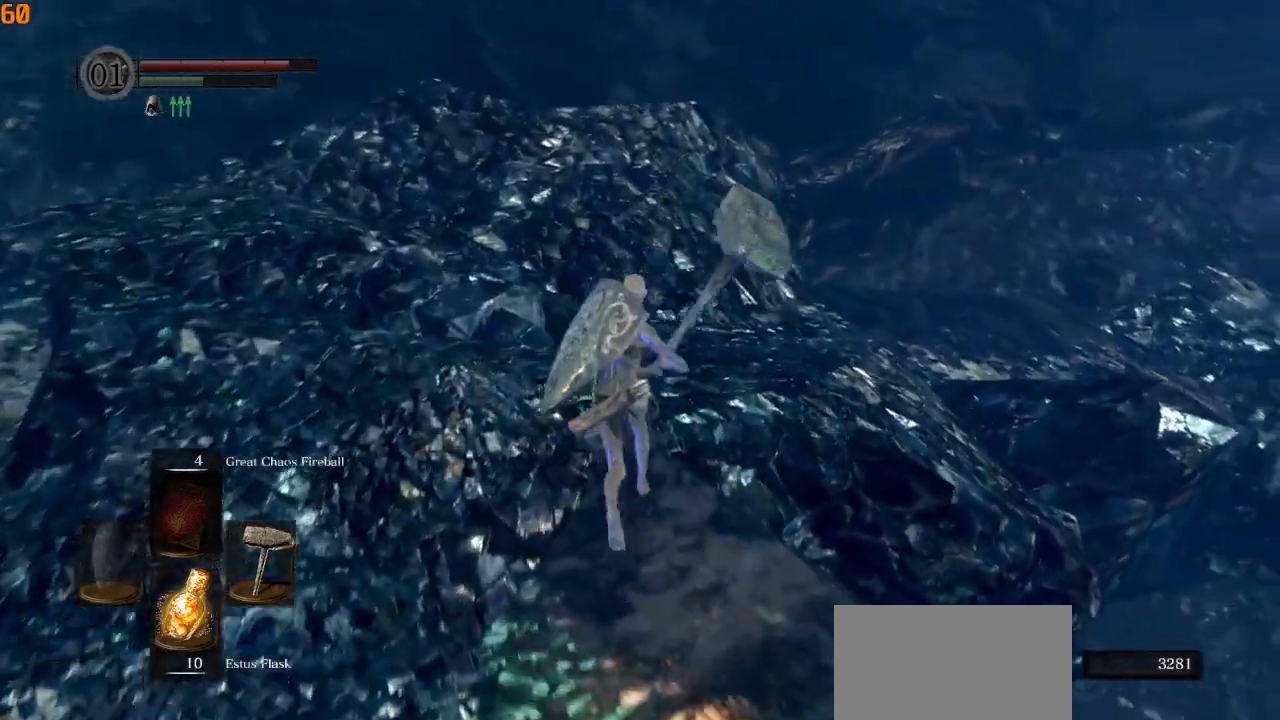
{"dt_ms": 500, "buttons": ["CIRCLE", "L1"], "left_stick": "up", "right_stick": "down-right"}
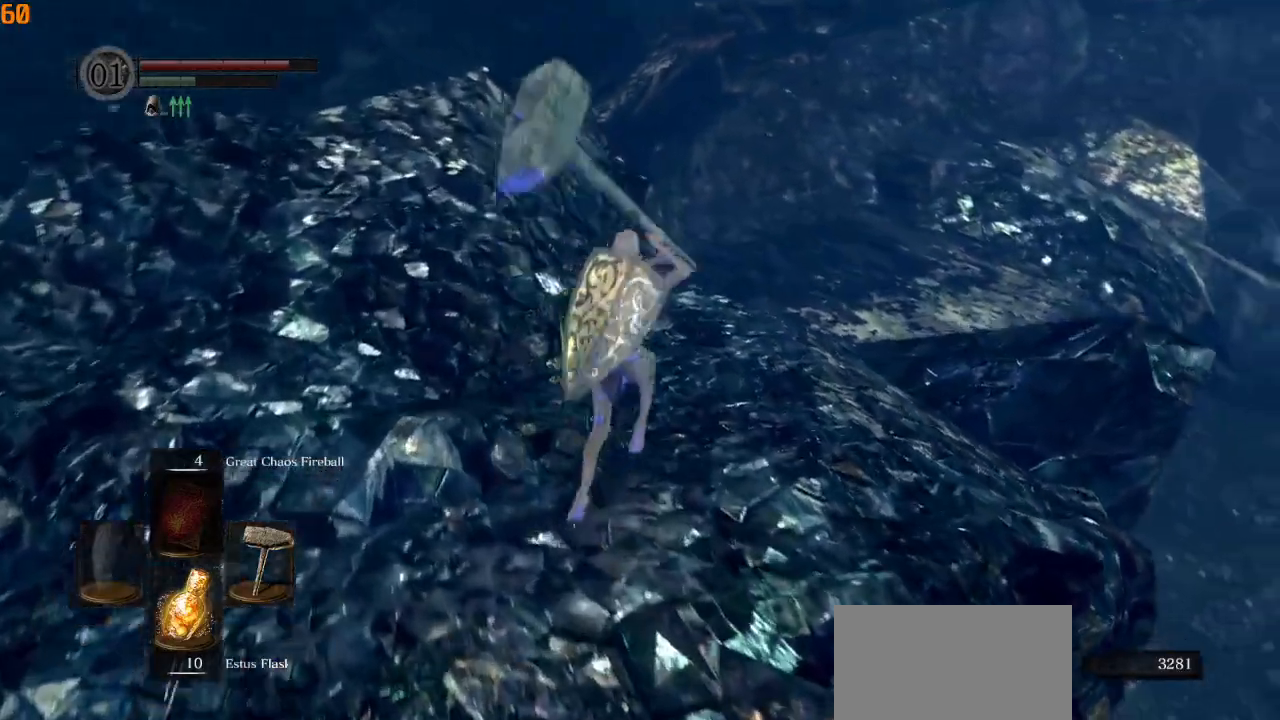
{"dt_ms": 500, "buttons": ["CIRCLE", "L1"], "left_stick": "up", "right_stick": "down-right", "events": []}
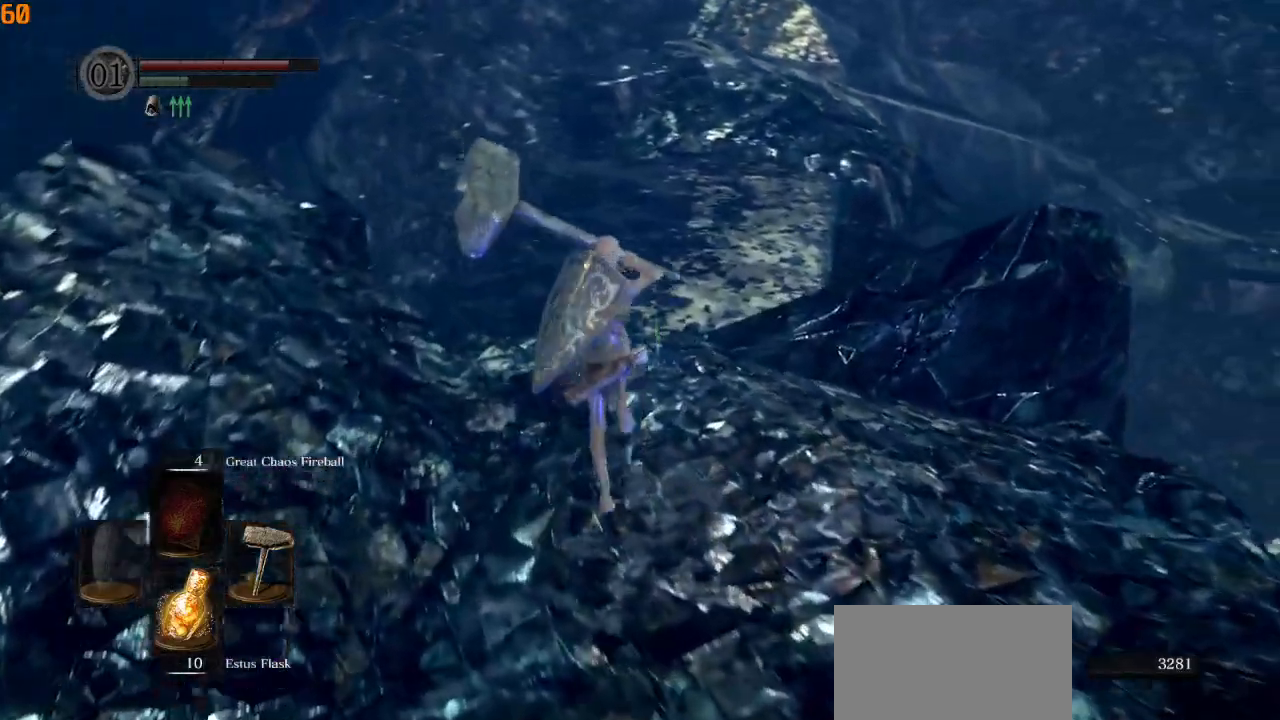
{"dt_ms": 500, "buttons": ["CIRCLE", "L1"], "left_stick": "up", "right_stick": "down-right", "events": []}
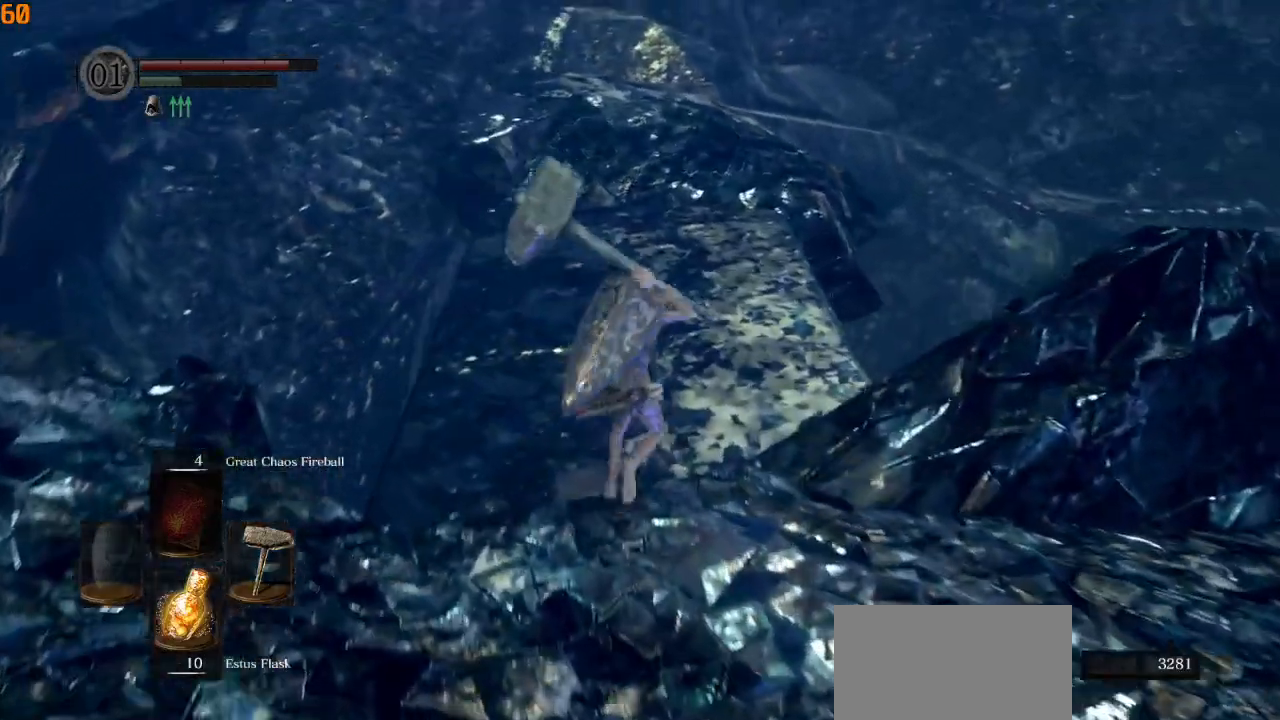
{"dt_ms": 500, "buttons": ["CIRCLE"], "left_stick": "up", "right_stick": "down-right", "events": [[333, "L1", "up"]]}
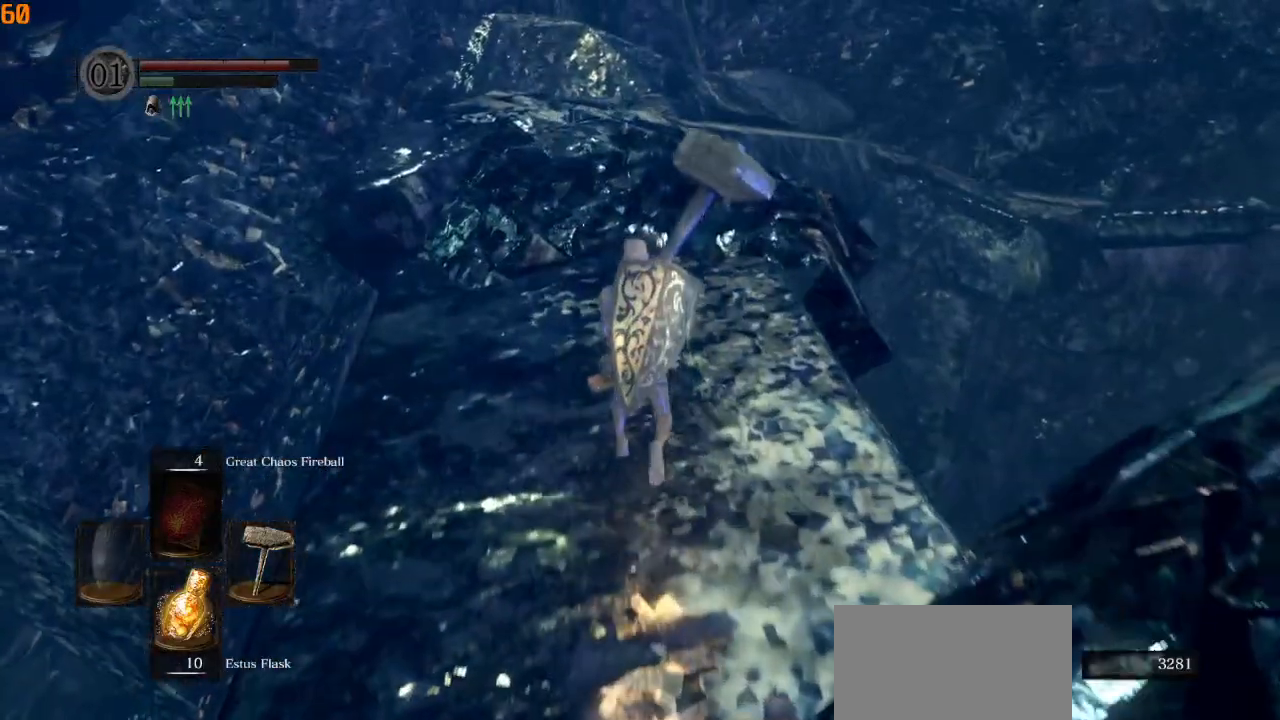
{"dt_ms": 500, "buttons": [], "left_stick": "up", "right_stick": "down-right", "events": [[17, "CIRCLE", "up"]]}
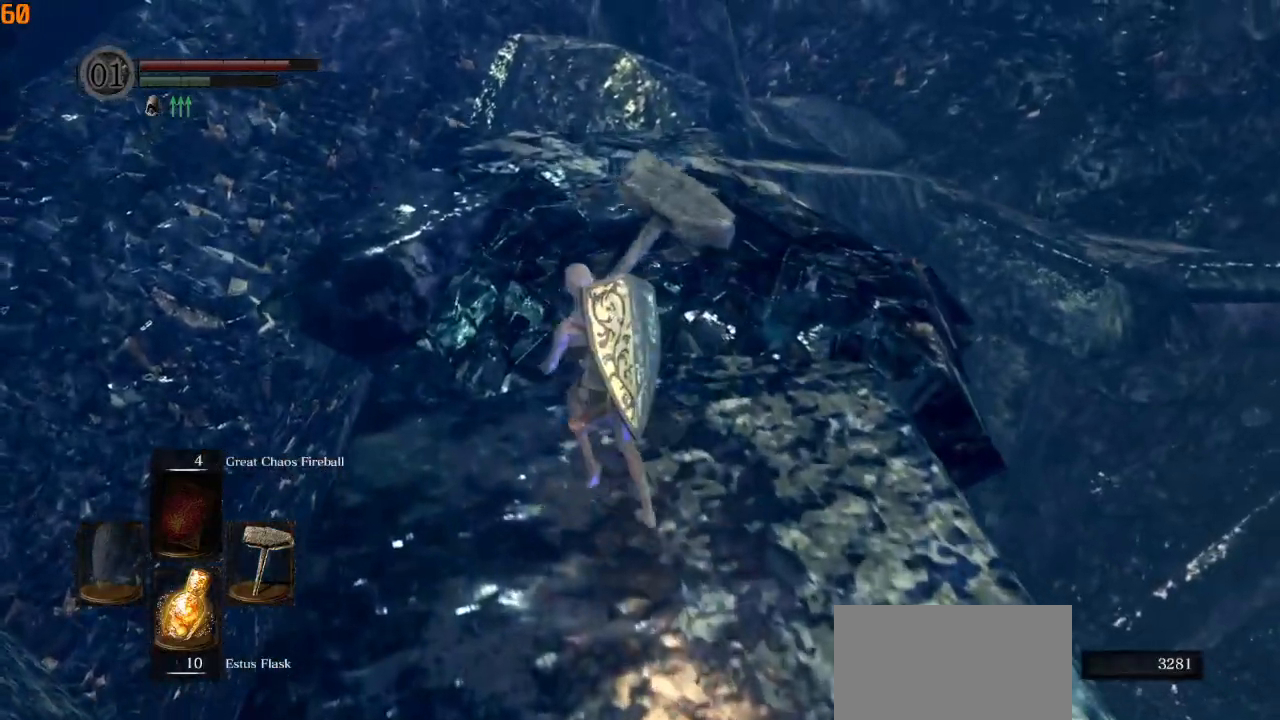
{"dt_ms": 500, "buttons": ["CIRCLE", "L1"], "left_stick": "up", "right_stick": "down-right", "events": [[133, "CIRCLE", "down"], [483, "L1", "down"]]}
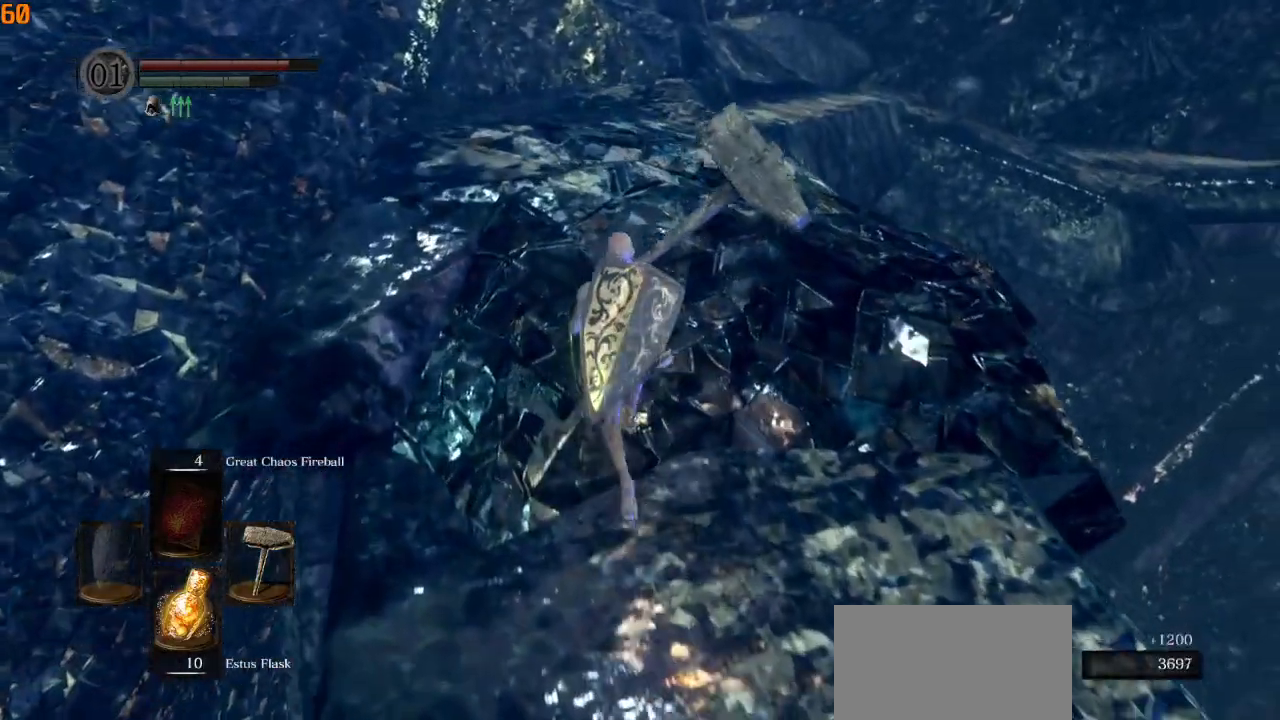
{"dt_ms": 500, "buttons": ["CIRCLE", "L1"], "left_stick": "up", "right_stick": "down-right"}
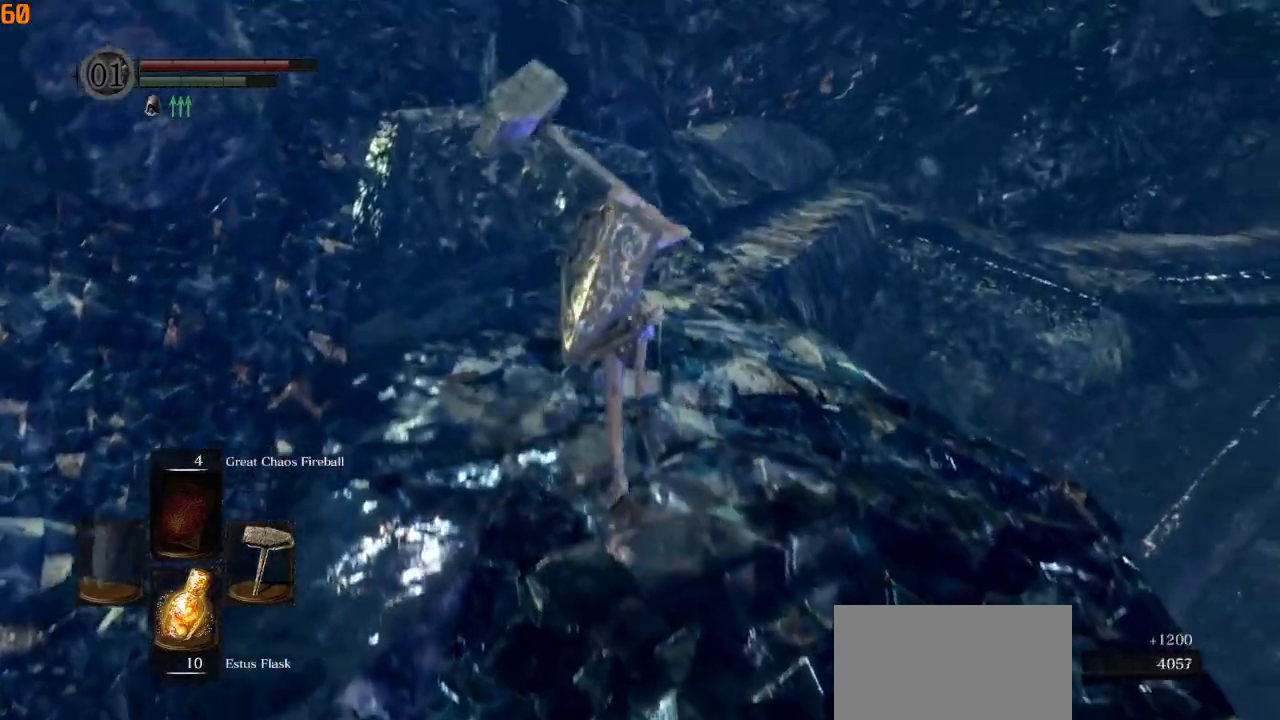
{"dt_ms": 500, "buttons": ["CIRCLE"], "left_stick": "up", "right_stick": "down-right"}